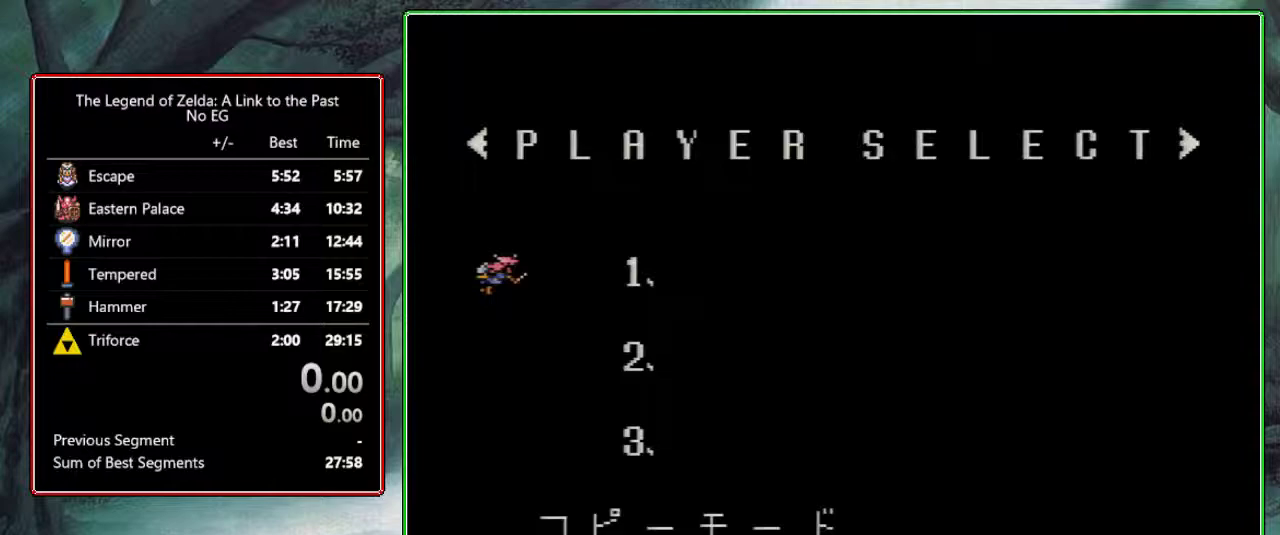
Gameplay with a controller (Nintendo layout); each line is a JSON object with the inputs held at the frame after it. "events" lists button and stick changes between this image and that frame as [ms after this image, input, new state], when the widget could be followed in between. Not read: L3 R3.
{"buttons": ["DPAD_LEFT"], "events": [[50, "A", "down"], [183, "A", "up"], [317, "DPAD_LEFT", "down"]]}
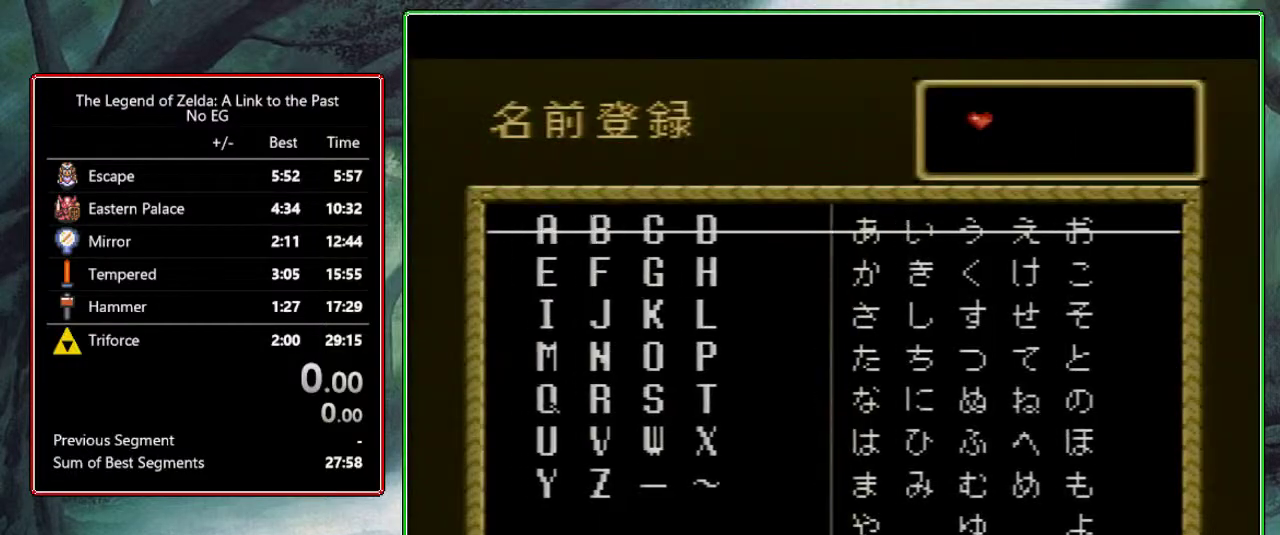
{"buttons": ["DPAD_DOWN"], "events": [[350, "DPAD_LEFT", "up"], [367, "DPAD_DOWN", "down"]]}
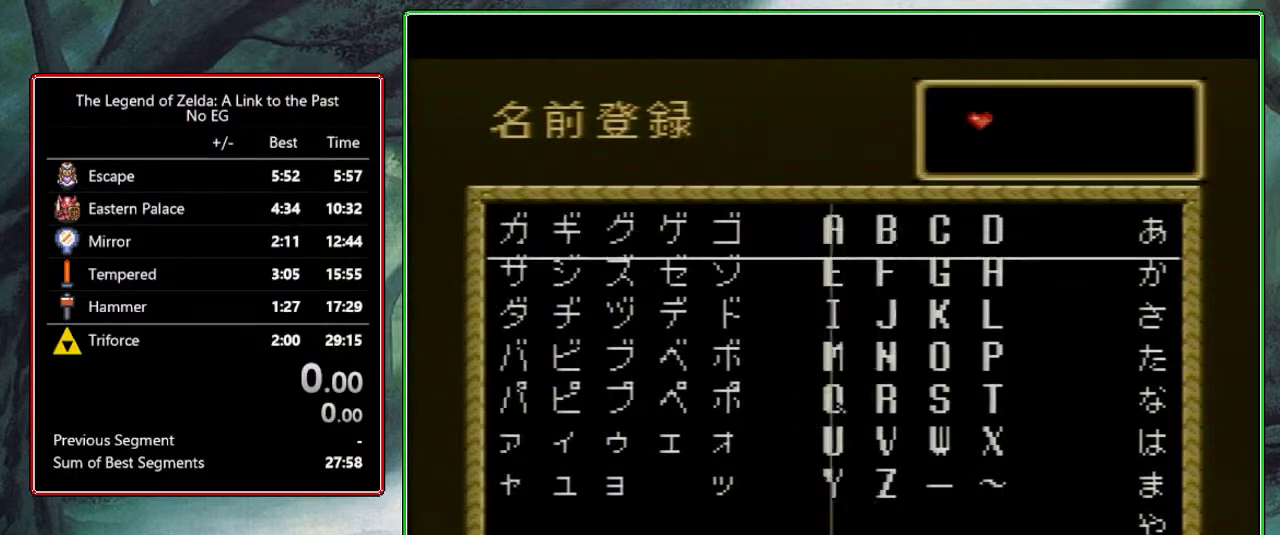
{"buttons": [], "events": [[200, "DPAD_DOWN", "up"], [350, "A", "down"], [500, "A", "up"]]}
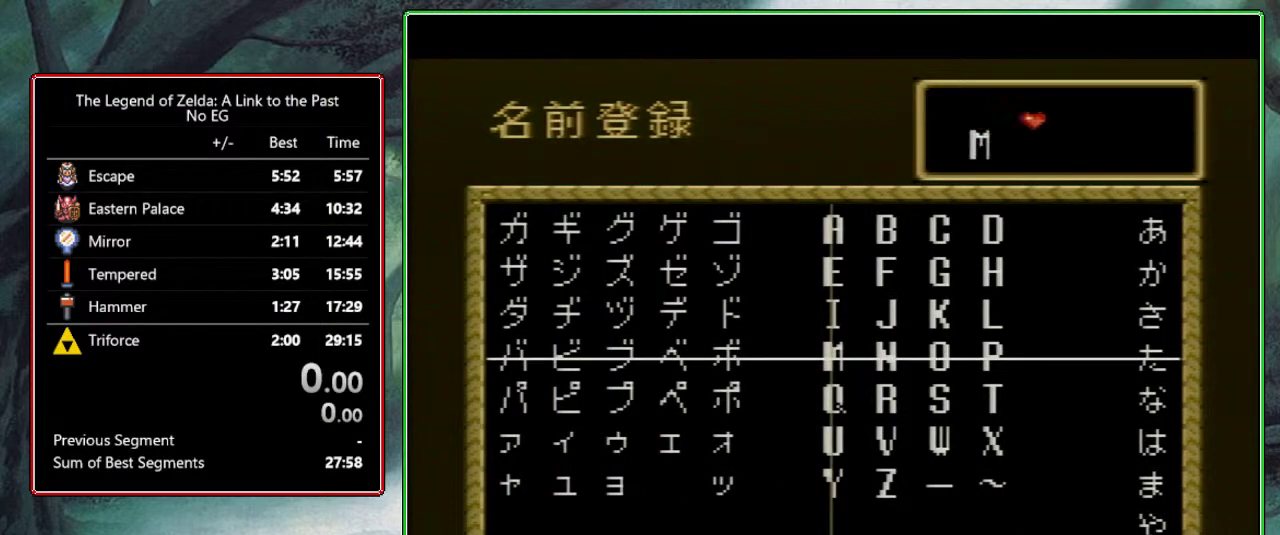
{"buttons": [], "events": [[200, "START", "down"], [333, "START", "up"]]}